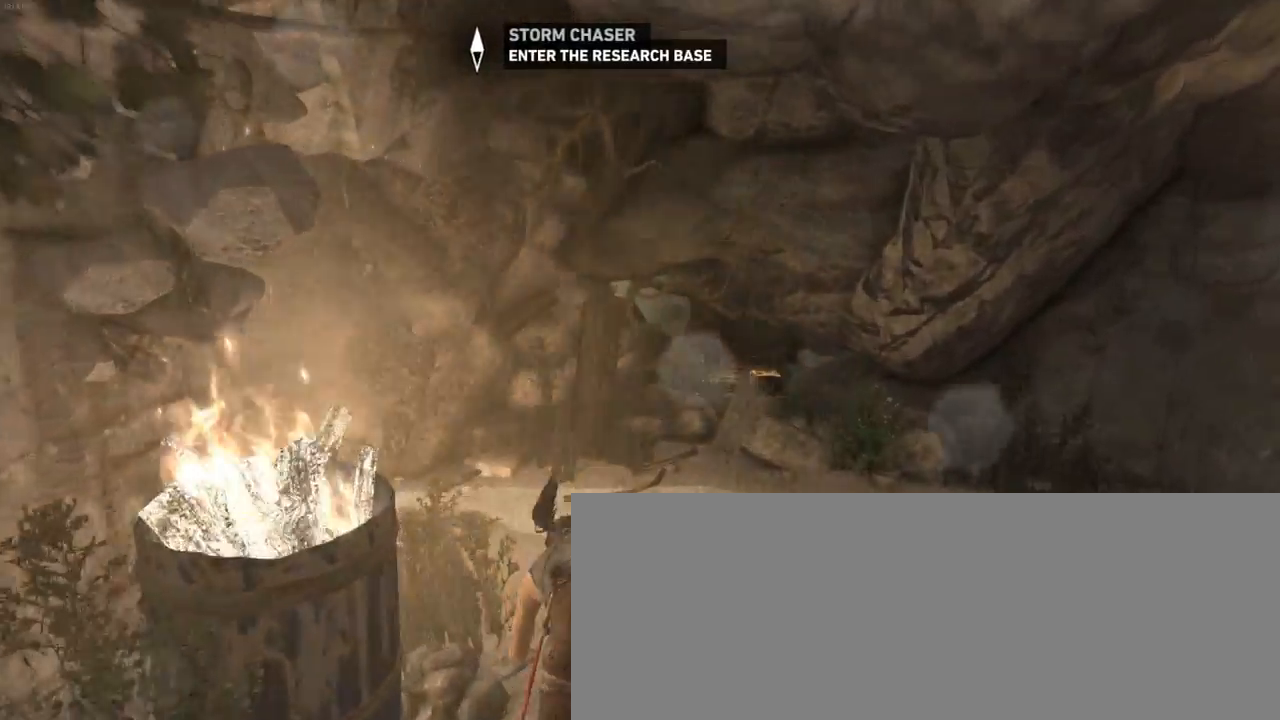
Gameplay with keyboard and mouse; each line is a JSON object with the keys and mouse buttons held at the frame after it. "events" lists presses ("down") and releases ("up") of "1", "2", "3", "4", "5", "6", "7", "a", "alt", "b", "c", "ctrl", "d", "e", "escape", "f", "g", "h", "q", "r", "s", "shift", "space", "t", "tilde", "v", "w", "x", "y", "z", "mouse_left", "mouse_middle", "mouse_right", "mouse_mb4", "mouse_mb5", "mouse_wheel_up" and "mouse_wheel_down" between this image and that frame as [ms after this image, input, new state], when the widget could be followed in between. "mouse_left", "mouse_middle", "mouse_right", "mouse_mb4", "mouse_mb5", "mouse_wheel_up", "mouse_wheel_down" = the "left", "middle", "right", "mb4", "mb5", "wheel_up", "wheel_down" buttons of the "mouse" list. No other keys are recorded. Not read: mouse_move.
{"keys": ["z"], "mouse": [], "events": [[67, "d", "up"]]}
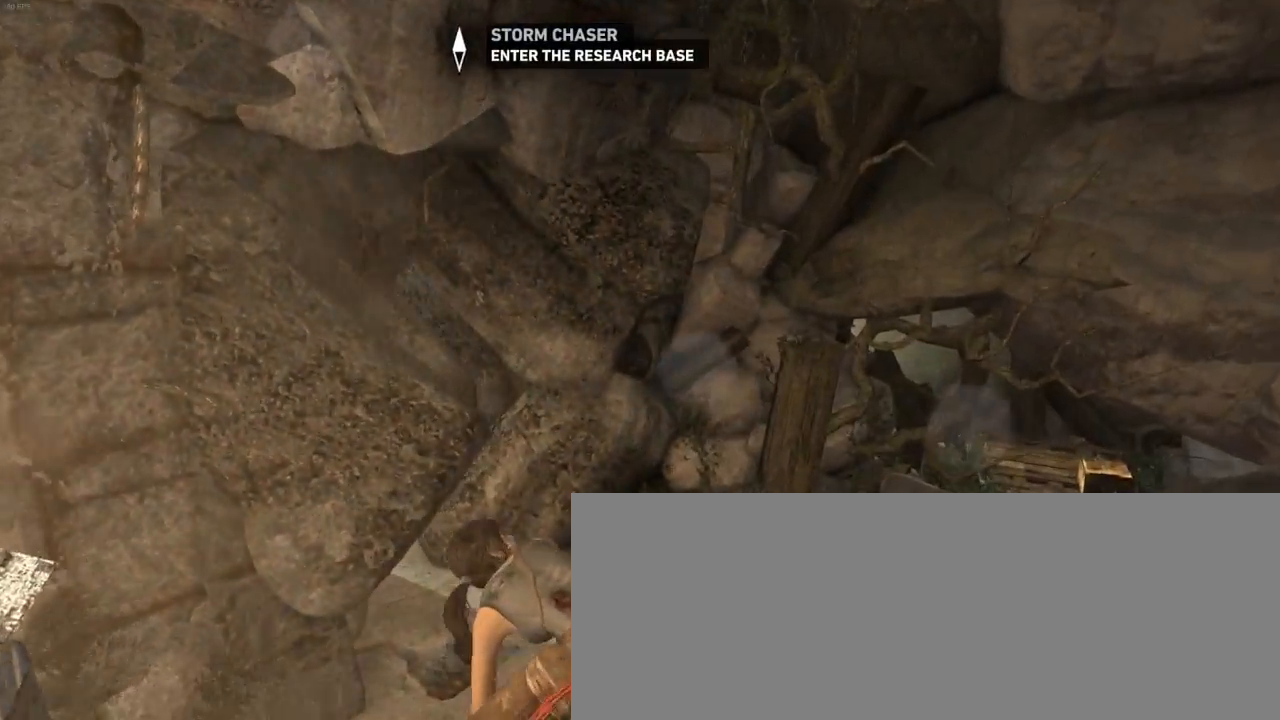
{"keys": ["z"], "mouse": [], "events": [[300, "q", "down"], [434, "q", "up"]]}
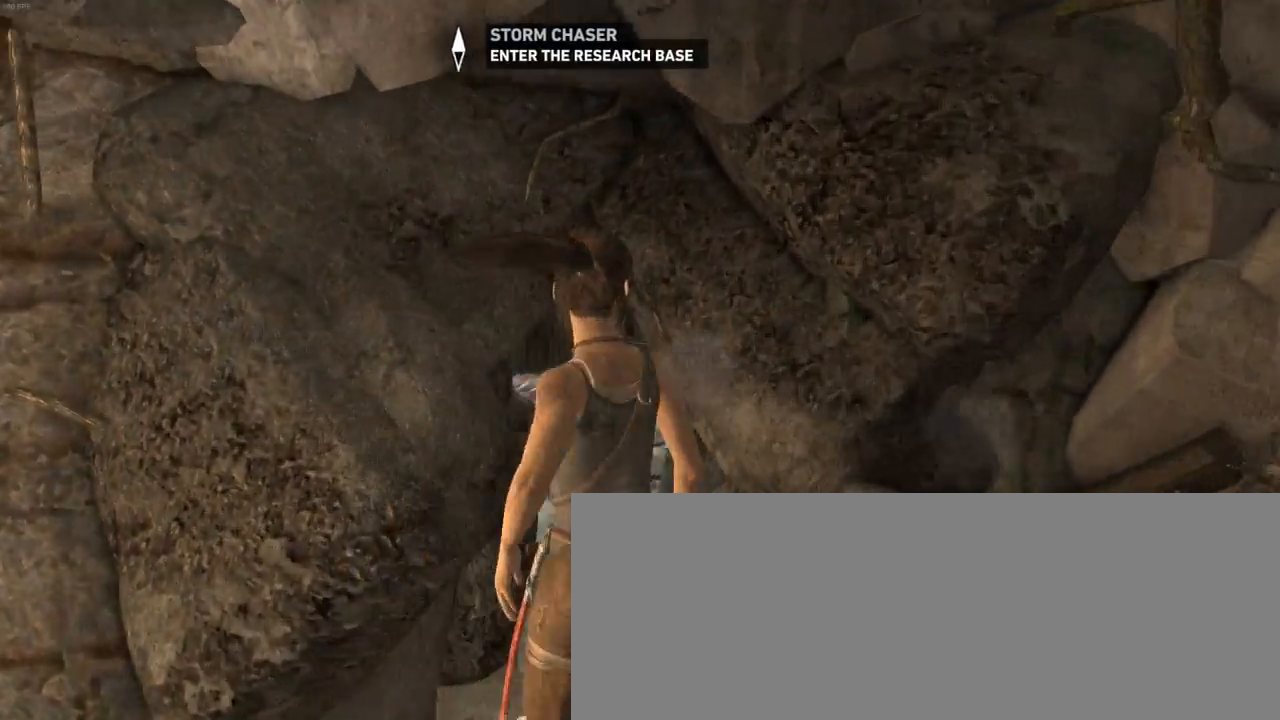
{"keys": ["z"], "mouse": [], "events": []}
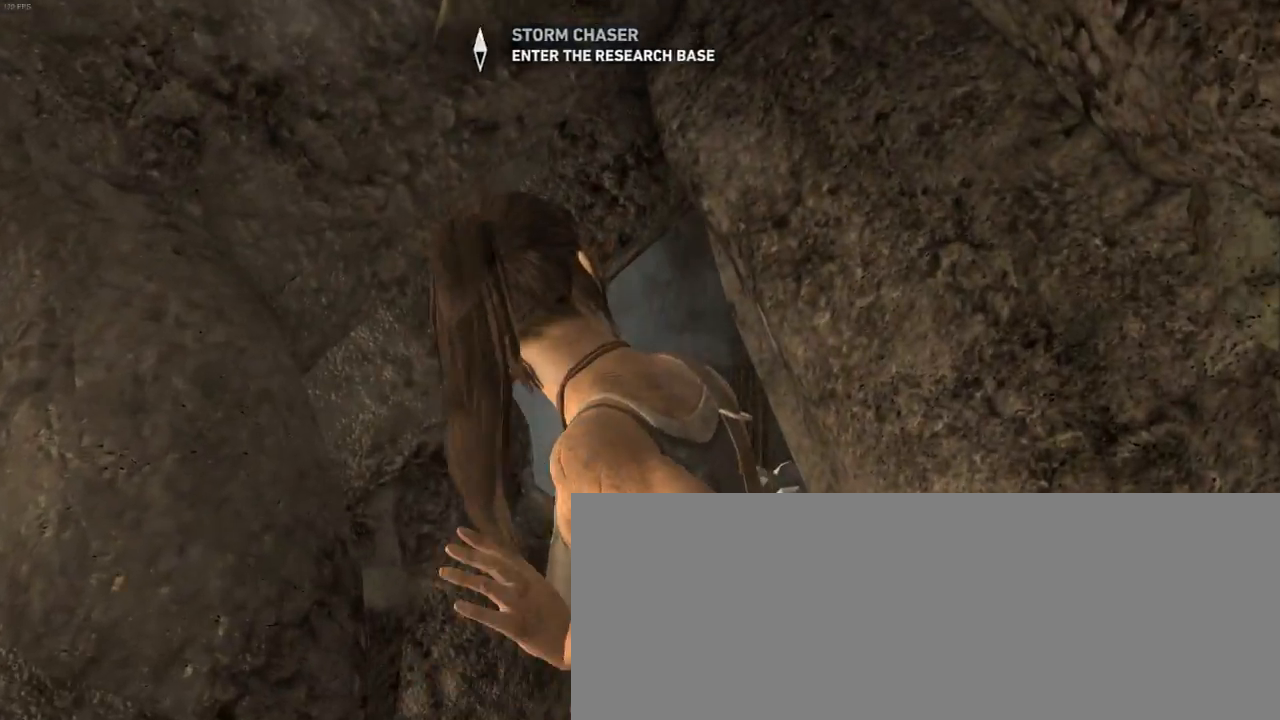
{"keys": ["z"], "mouse": [], "events": []}
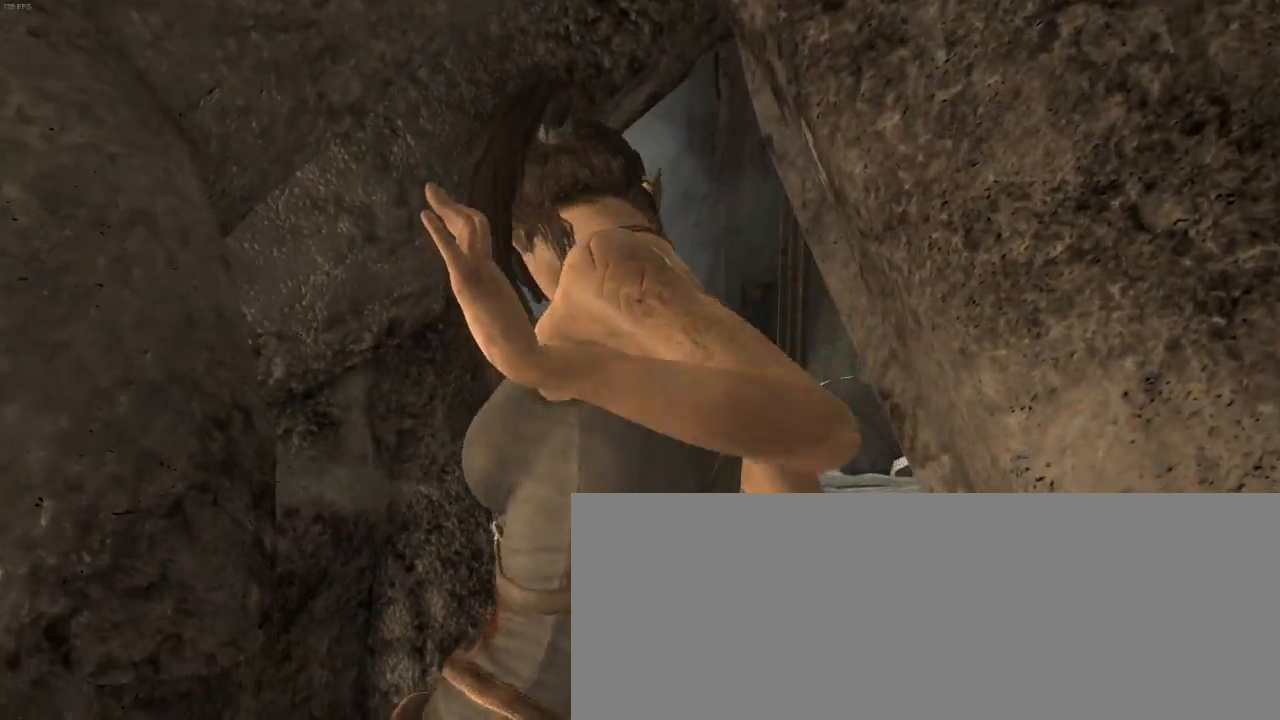
{"keys": ["z"], "mouse": [], "events": []}
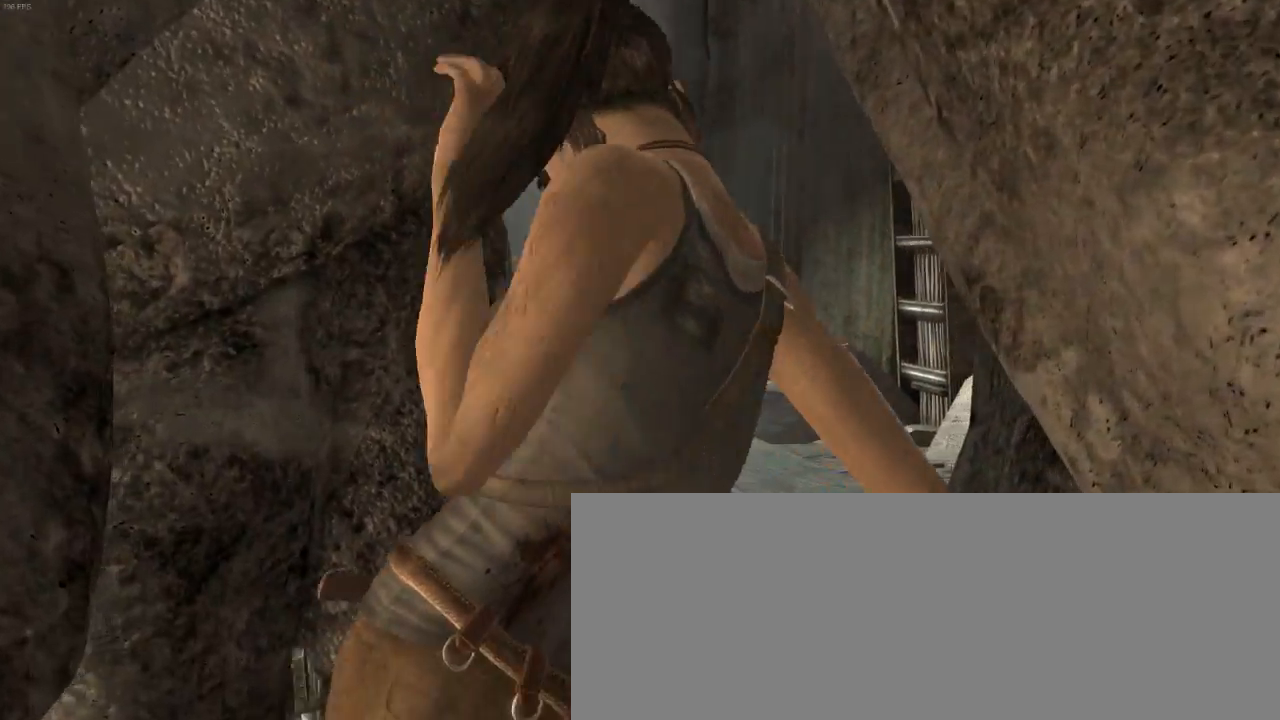
{"keys": ["z"], "mouse": [], "events": []}
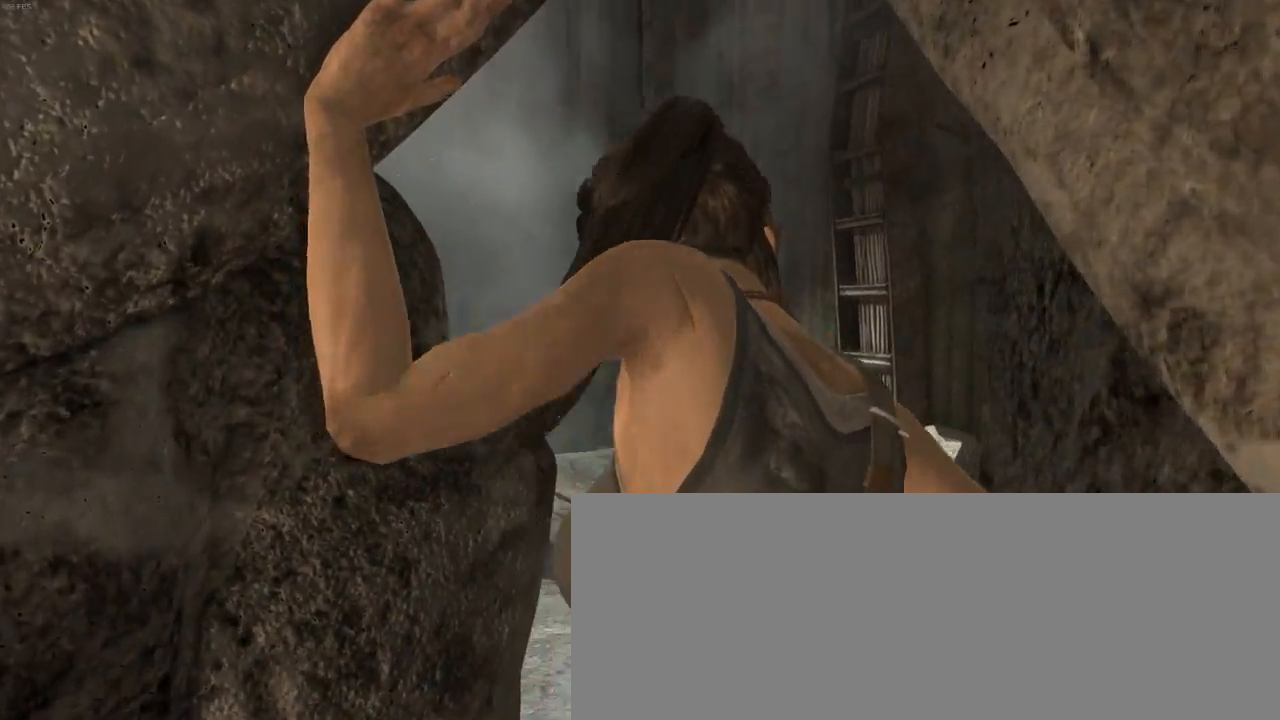
{"keys": ["z"], "mouse": [], "events": []}
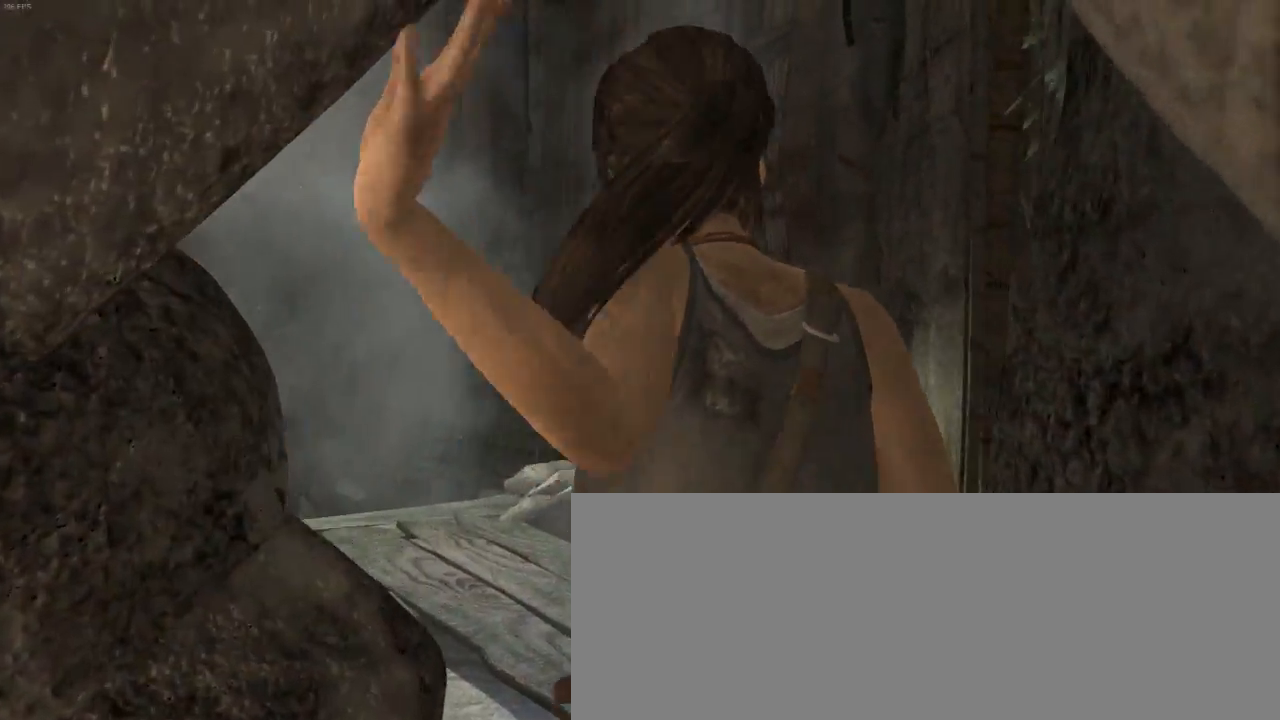
{"keys": ["q", "z"], "mouse": [], "events": [[100, "q", "down"]]}
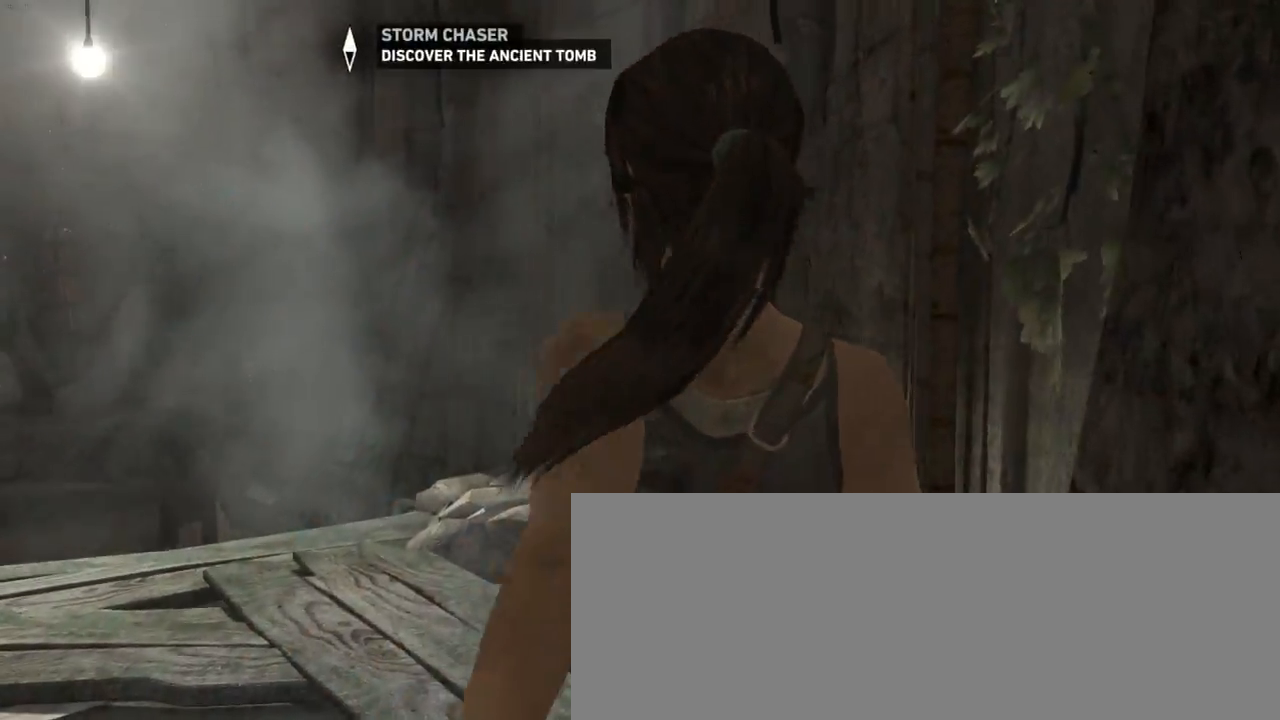
{"keys": ["shift", "z"], "mouse": [], "events": [[267, "q", "up"], [434, "shift", "down"]]}
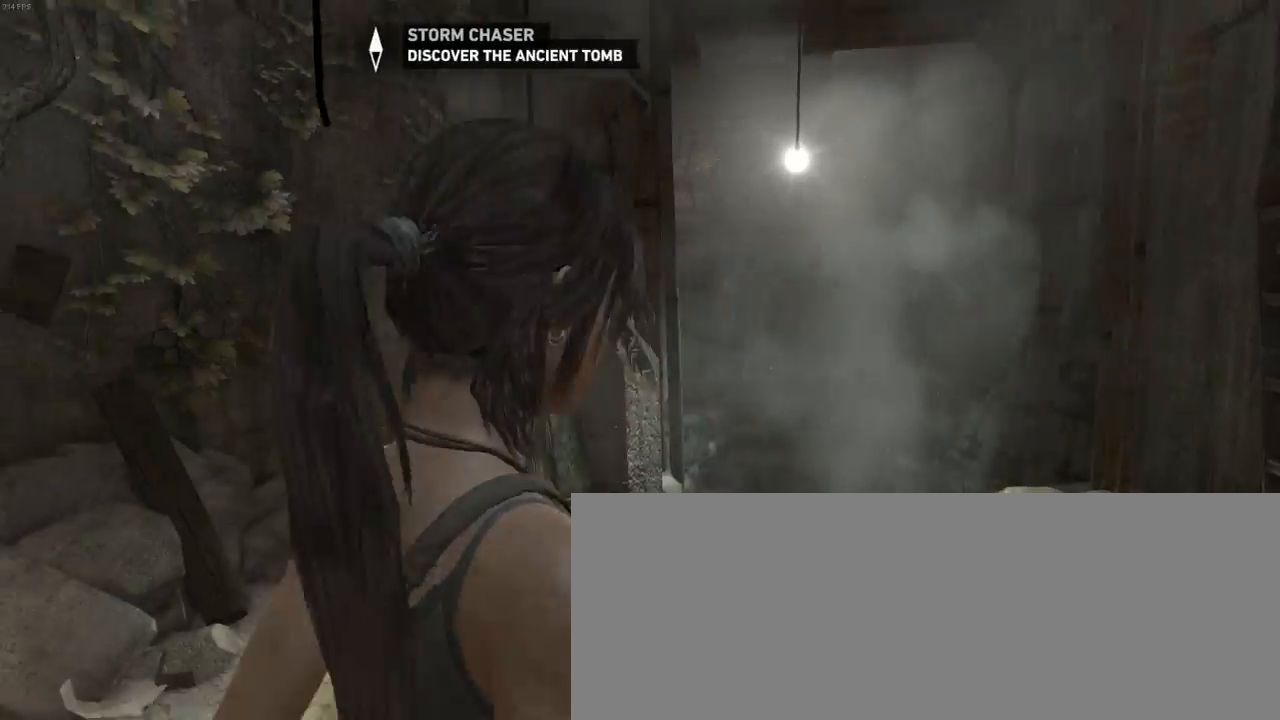
{"keys": ["shift", "z"], "mouse": [], "events": [[67, "shift", "up"], [200, "shift", "down"], [267, "shift", "up"], [434, "shift", "down"]]}
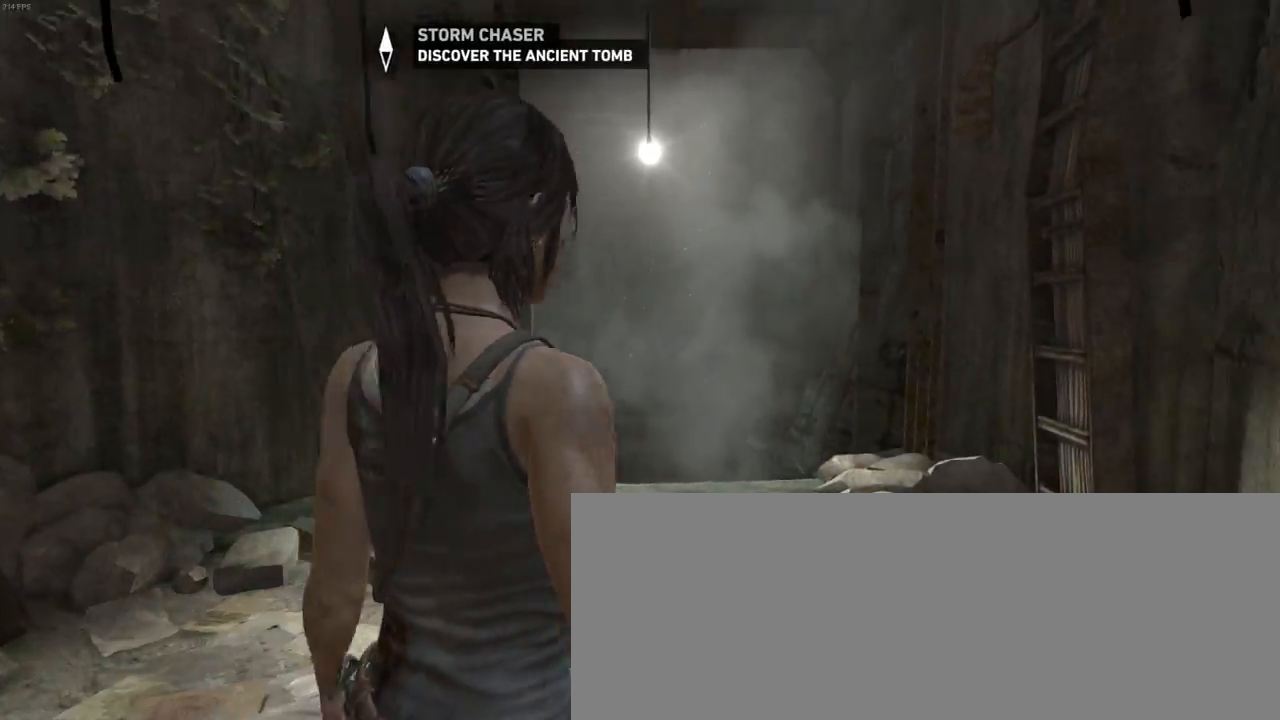
{"keys": ["z"], "mouse": [], "events": [[34, "shift", "up"], [167, "shift", "down"], [234, "shift", "up"], [367, "shift", "down"], [434, "shift", "up"]]}
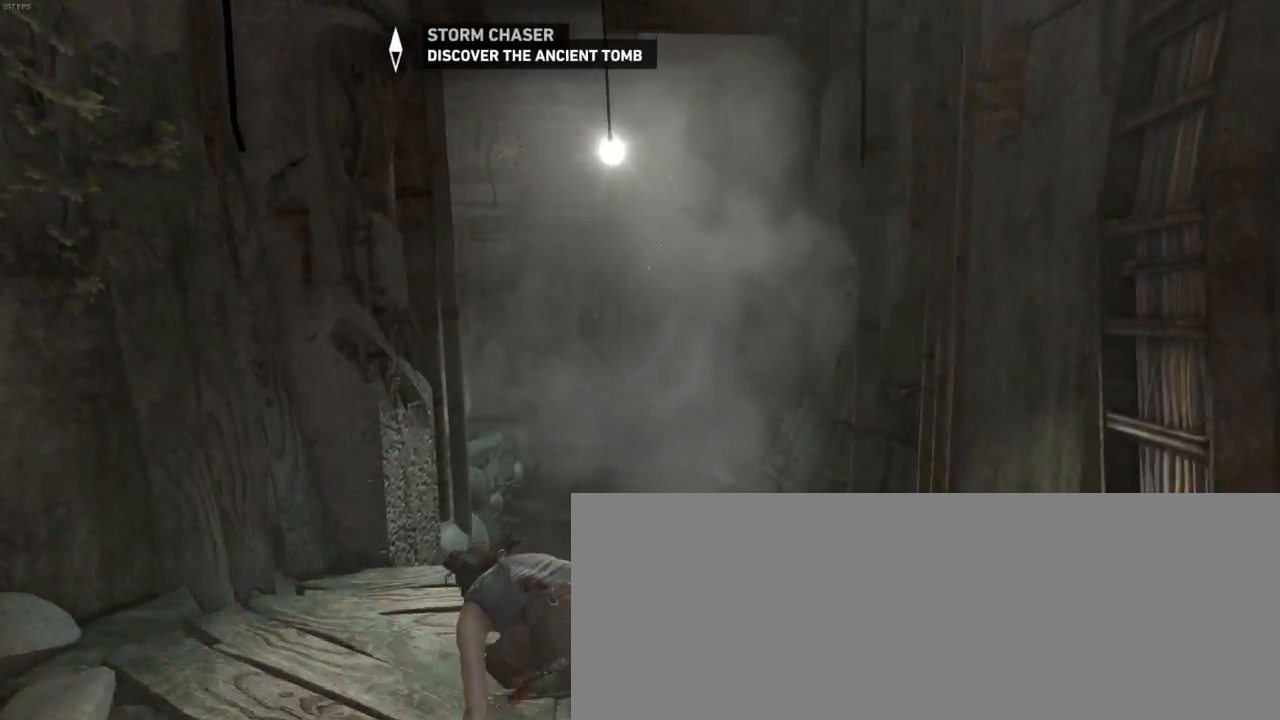
{"keys": ["shift", "z"], "mouse": [], "events": [[67, "shift", "down"], [167, "shift", "up"], [267, "shift", "down"], [334, "shift", "up"], [434, "shift", "down"]]}
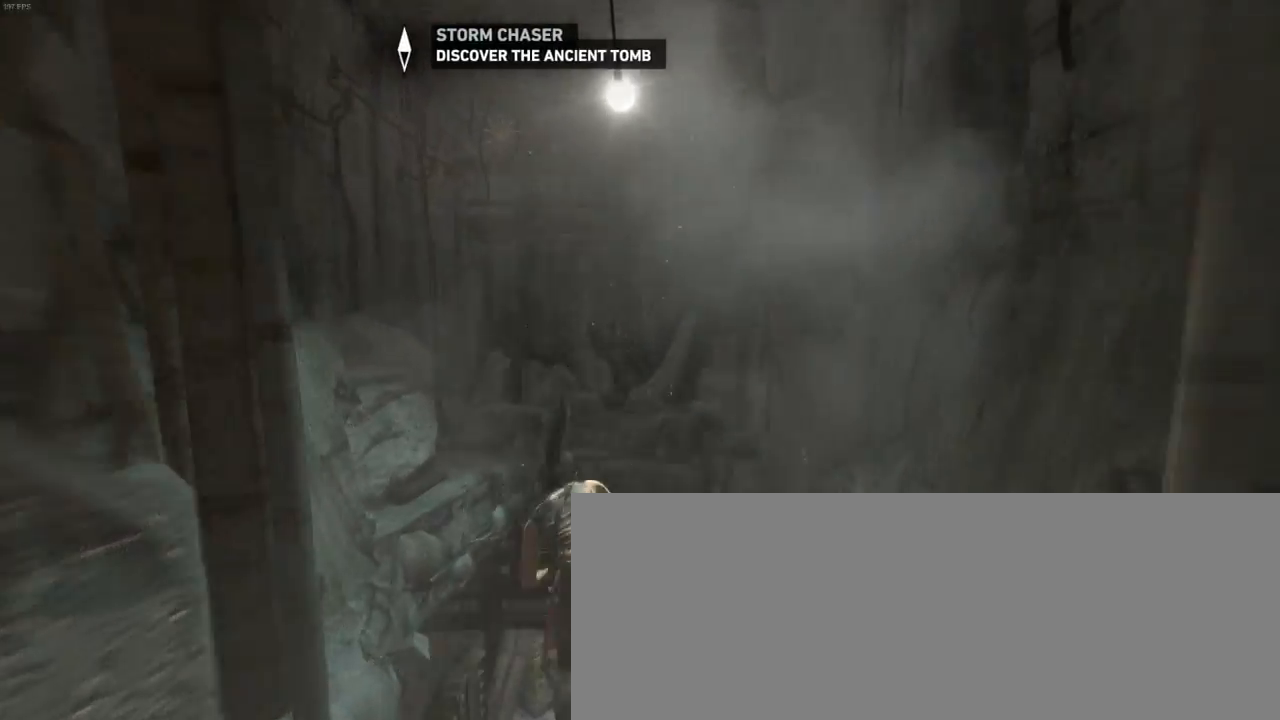
{"keys": ["shift", "z"], "mouse": [], "events": [[67, "shift", "up"], [267, "shift", "down"], [334, "shift", "up"], [434, "shift", "down"]]}
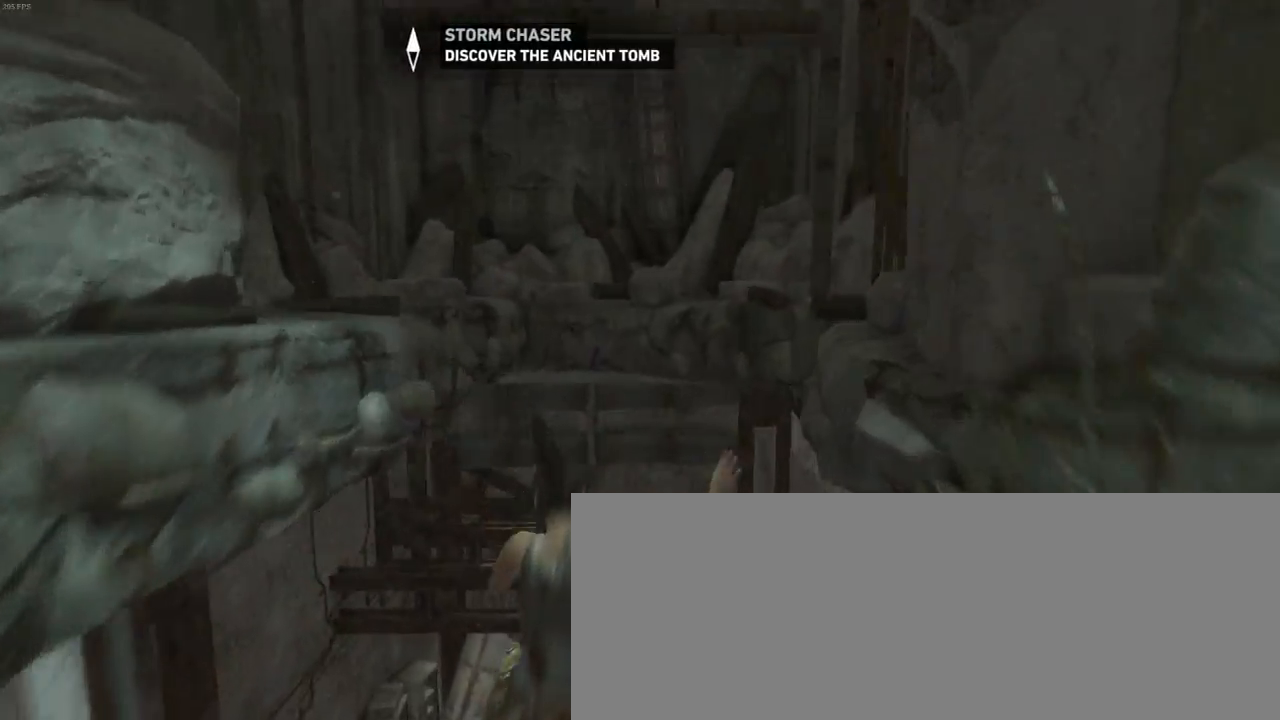
{"keys": ["z"], "mouse": [], "events": [[34, "shift", "up"], [167, "shift", "down"], [234, "shift", "up"], [334, "shift", "down"], [434, "shift", "up"]]}
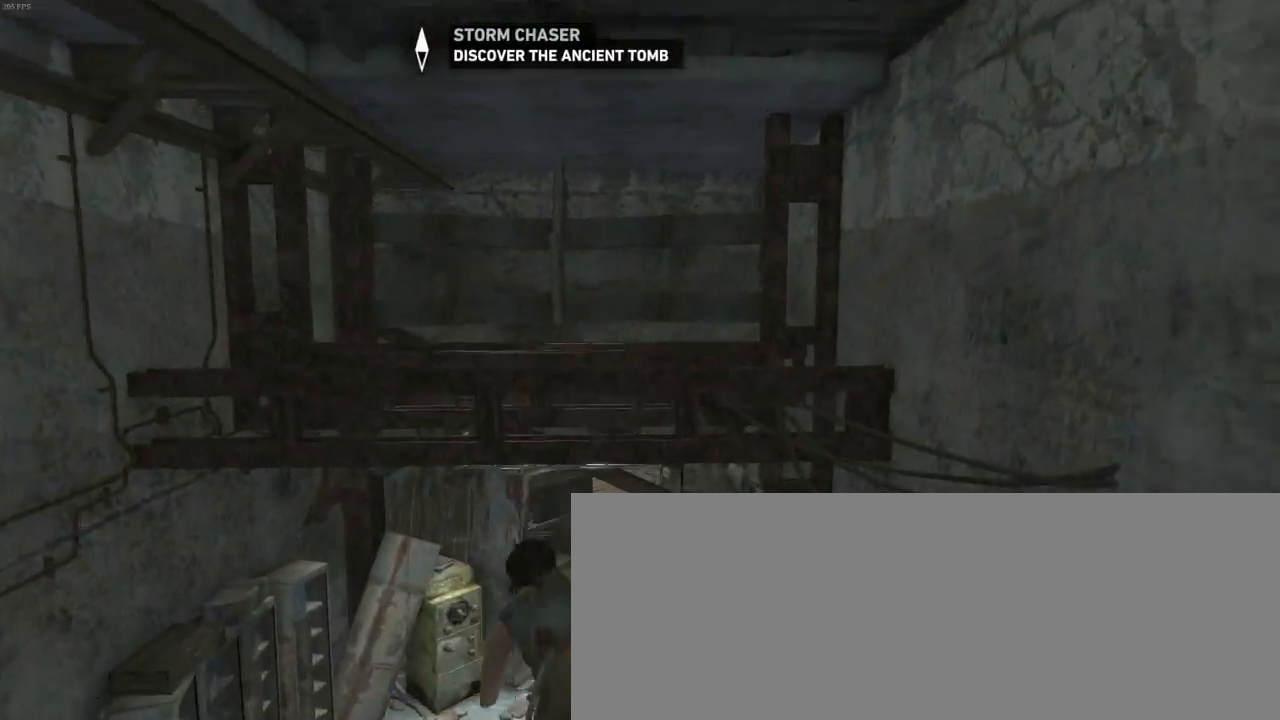
{"keys": ["shift", "z"], "mouse": [], "events": [[67, "shift", "down"], [134, "shift", "up"], [267, "shift", "down"], [300, "shift", "up"], [467, "shift", "down"]]}
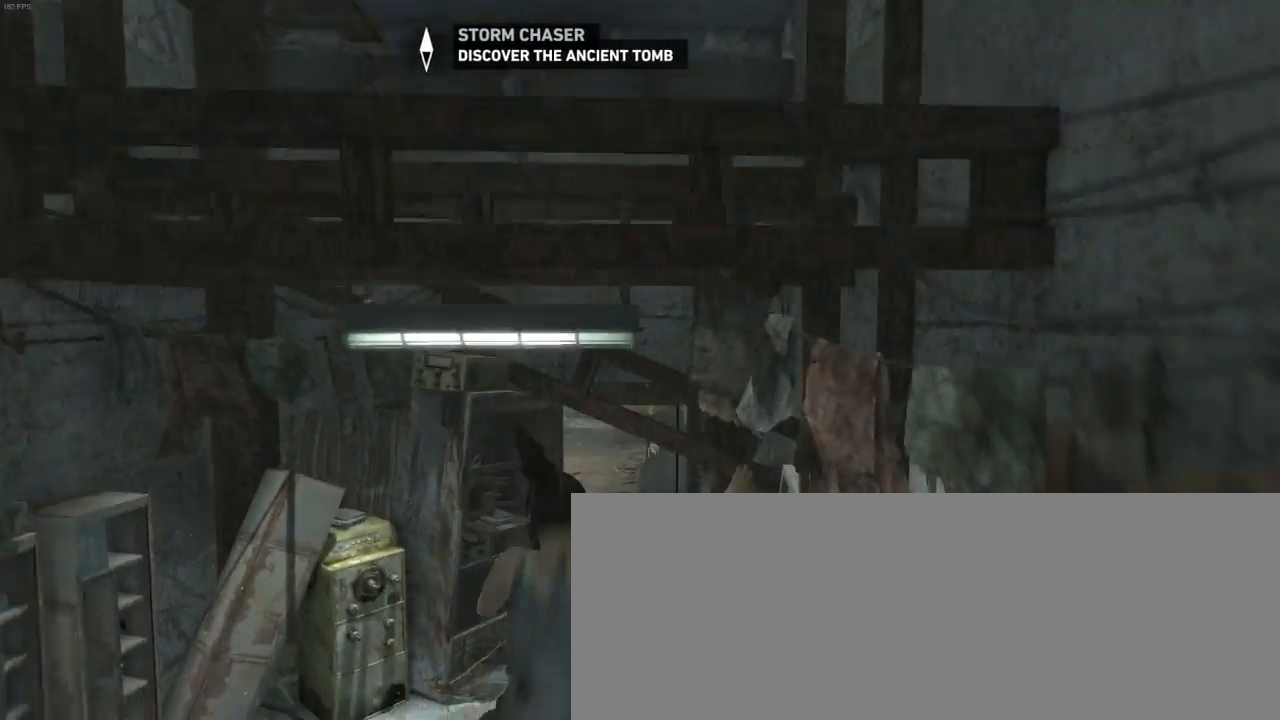
{"keys": ["z"], "mouse": [], "events": [[34, "shift", "up"], [167, "shift", "down"], [267, "shift", "up"], [367, "shift", "down"], [467, "shift", "up"]]}
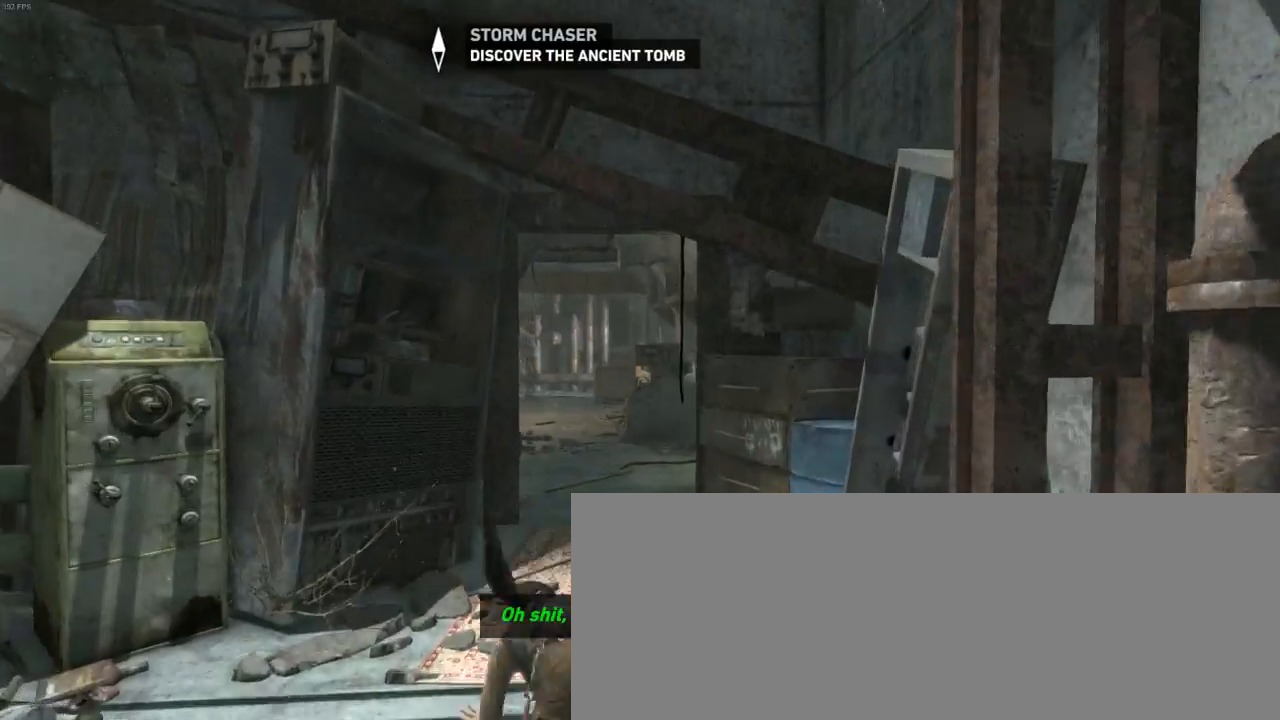
{"keys": ["z"], "mouse": ["right"], "events": [[267, "1", "down"], [367, "1", "up"], [367, "mouse_right", "down"]]}
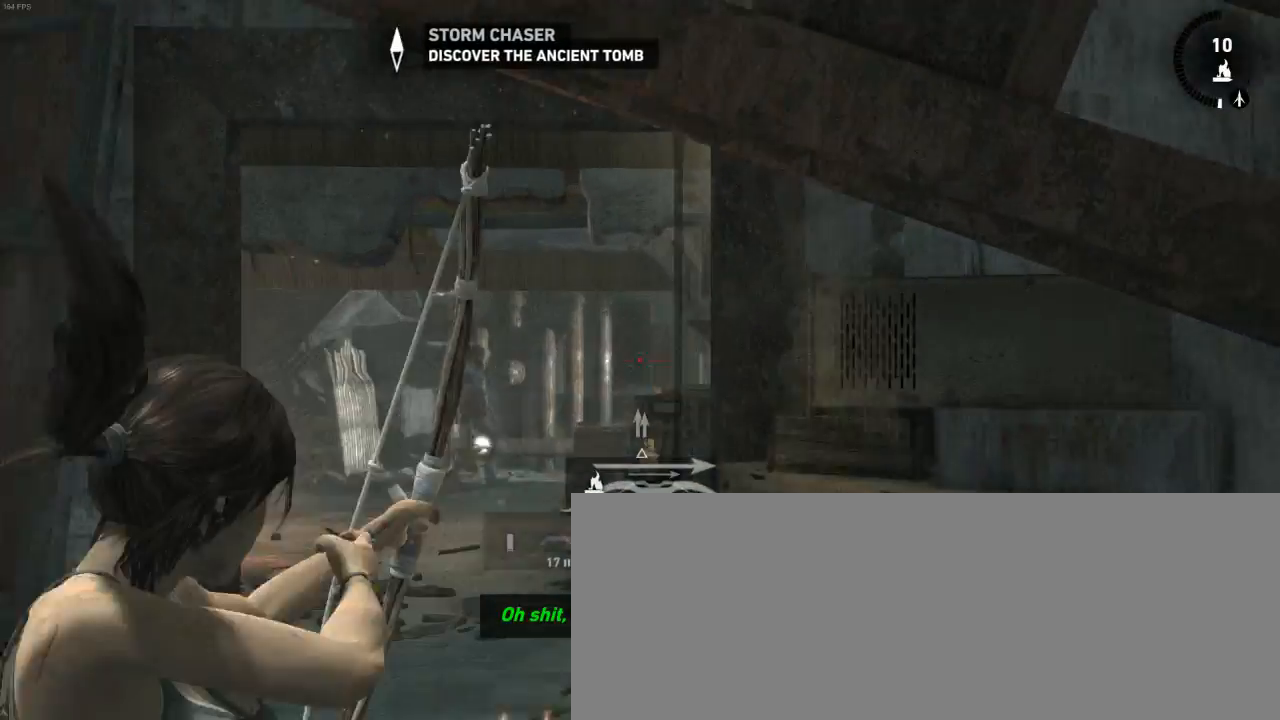
{"keys": ["z"], "mouse": ["left", "right"], "events": [[234, "mouse_left", "down"]]}
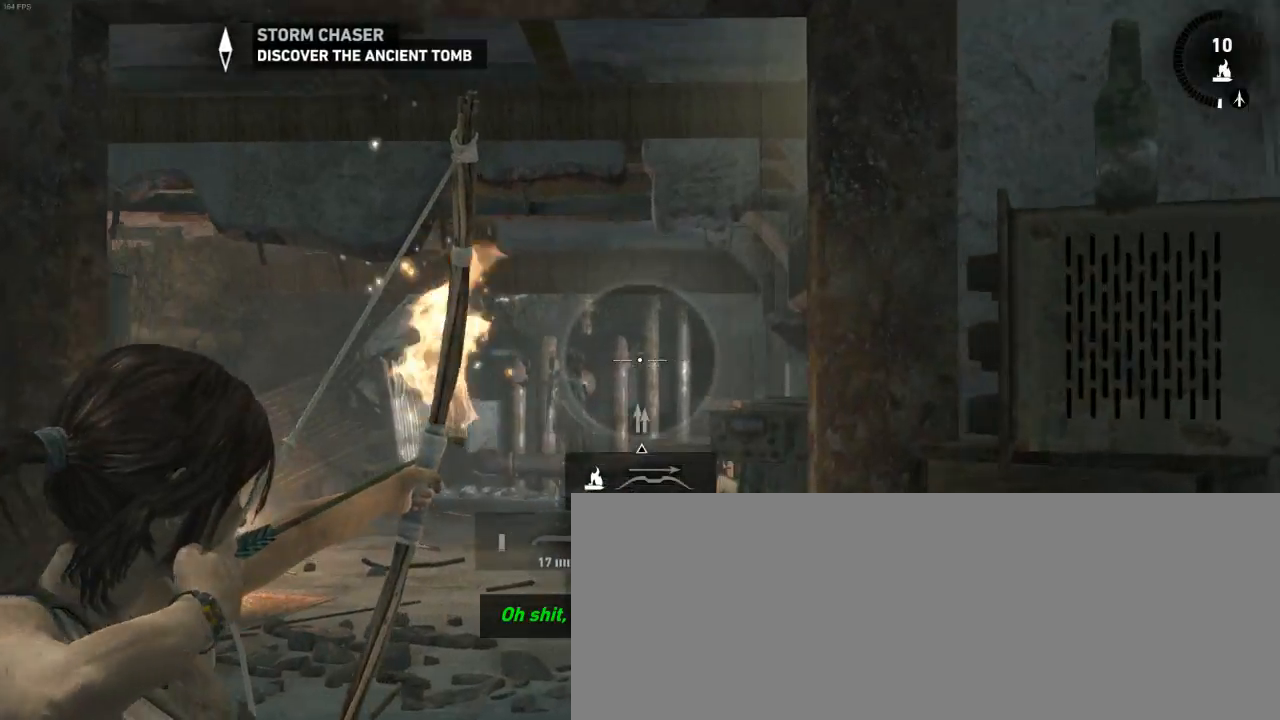
{"keys": ["z"], "mouse": ["left", "right"], "events": []}
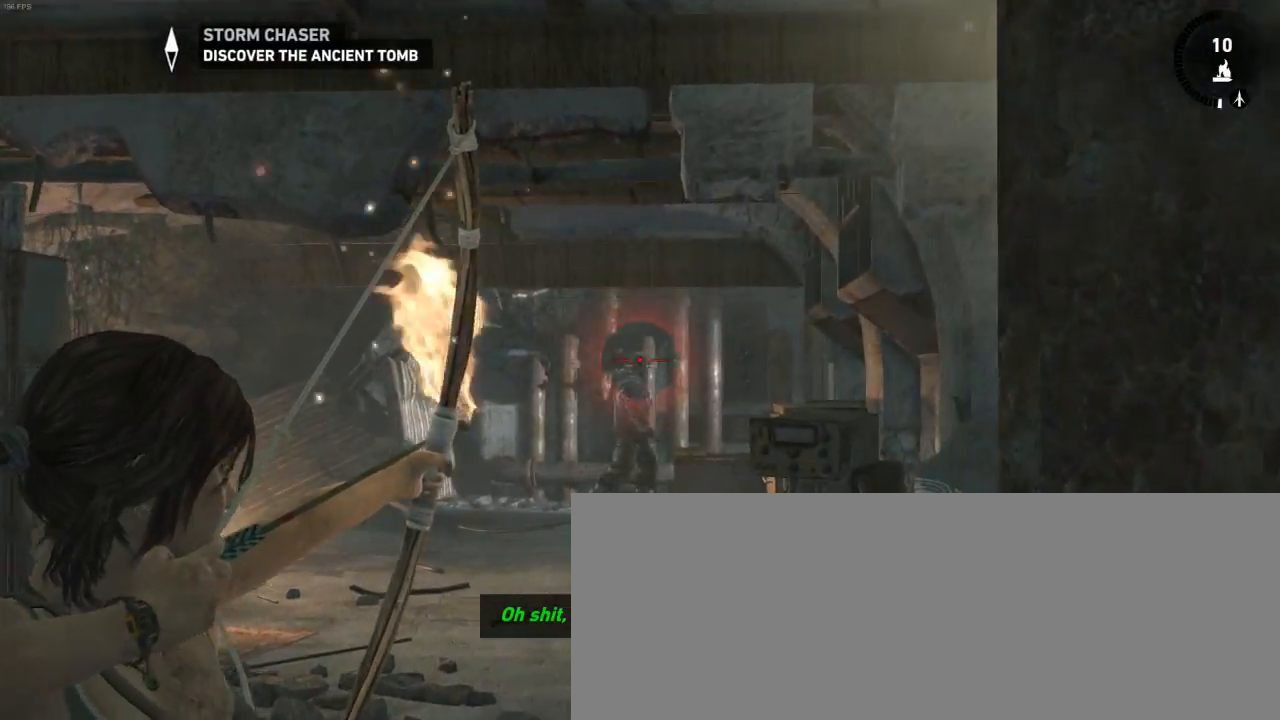
{"keys": ["z"], "mouse": [], "events": [[167, "mouse_left", "up"], [367, "mouse_right", "up"]]}
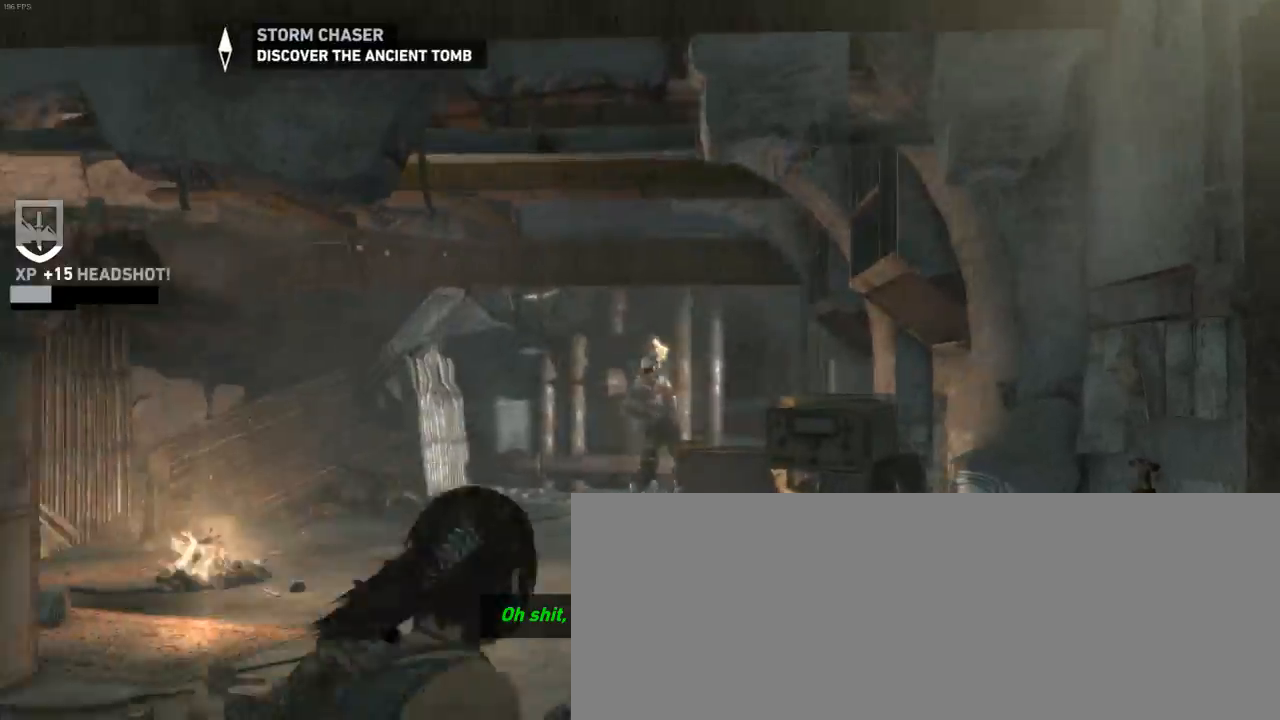
{"keys": ["z"], "mouse": [], "events": [[167, "1", "down"], [234, "1", "up"]]}
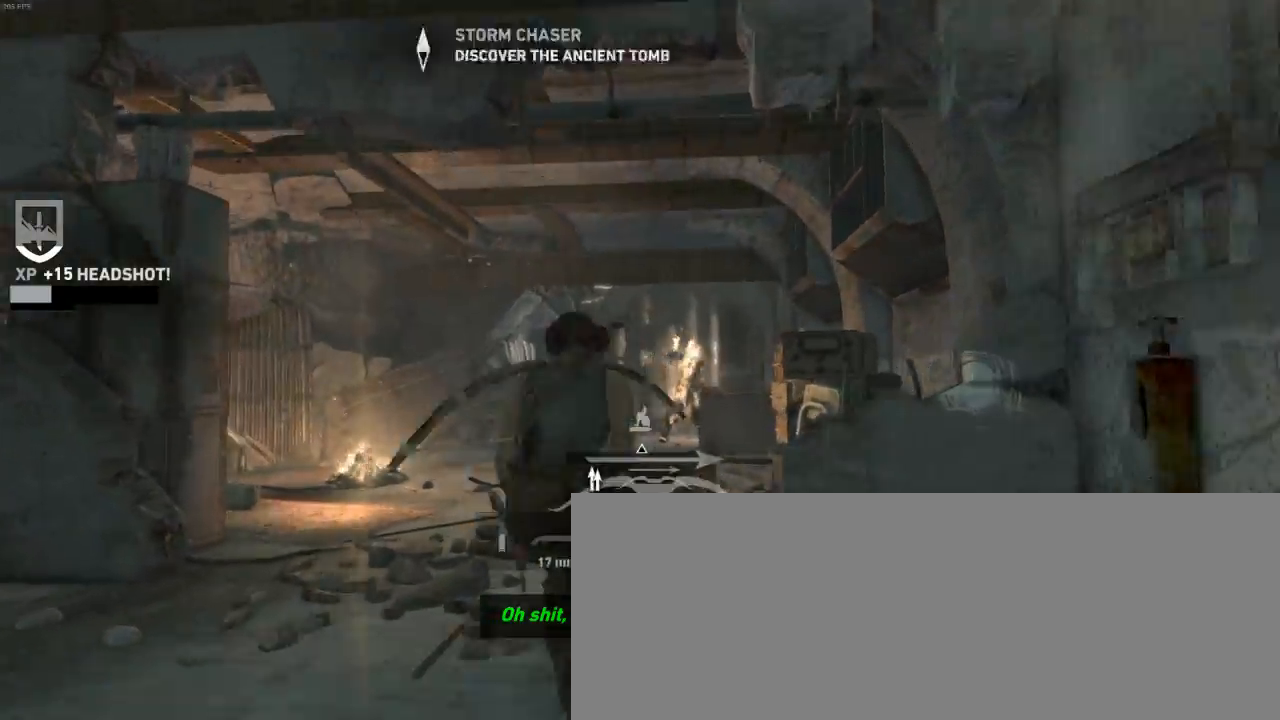
{"keys": ["shift", "z"], "mouse": [], "events": [[34, "shift", "down"], [134, "shift", "up"], [267, "shift", "down"], [367, "shift", "up"], [467, "shift", "down"]]}
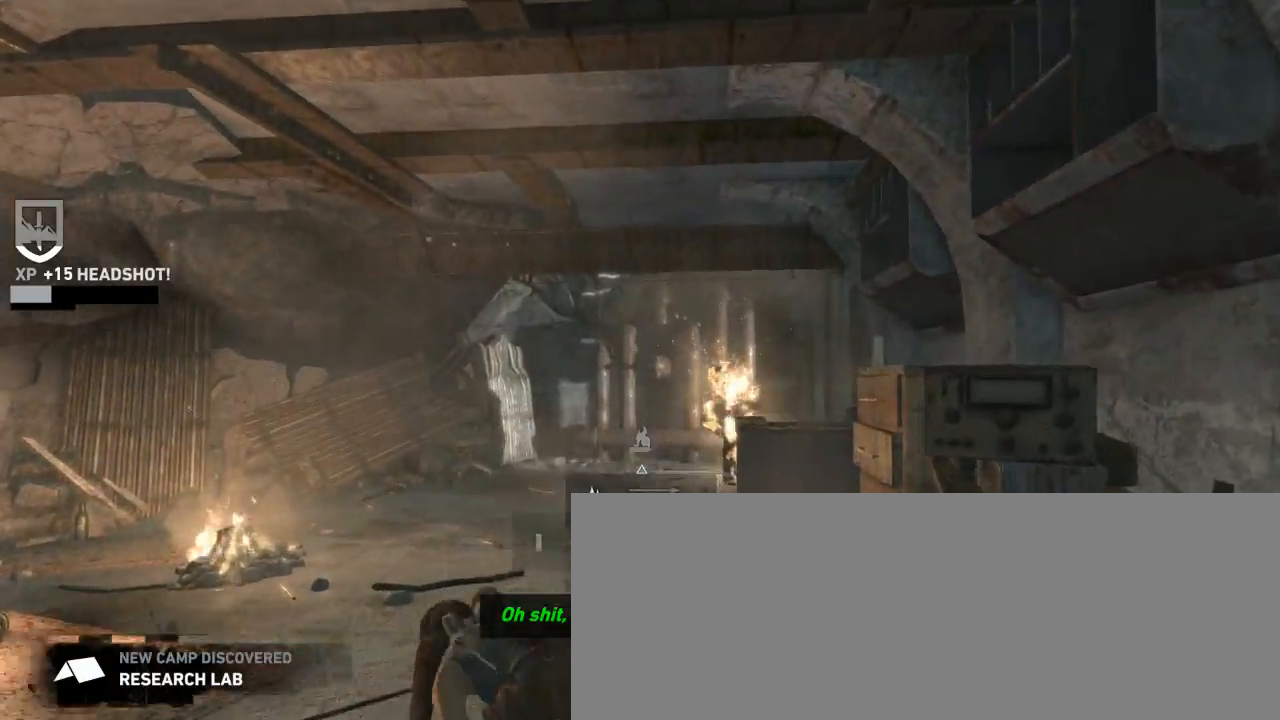
{"keys": ["z"], "mouse": [], "events": [[100, "shift", "up"], [200, "shift", "down"], [300, "shift", "up"]]}
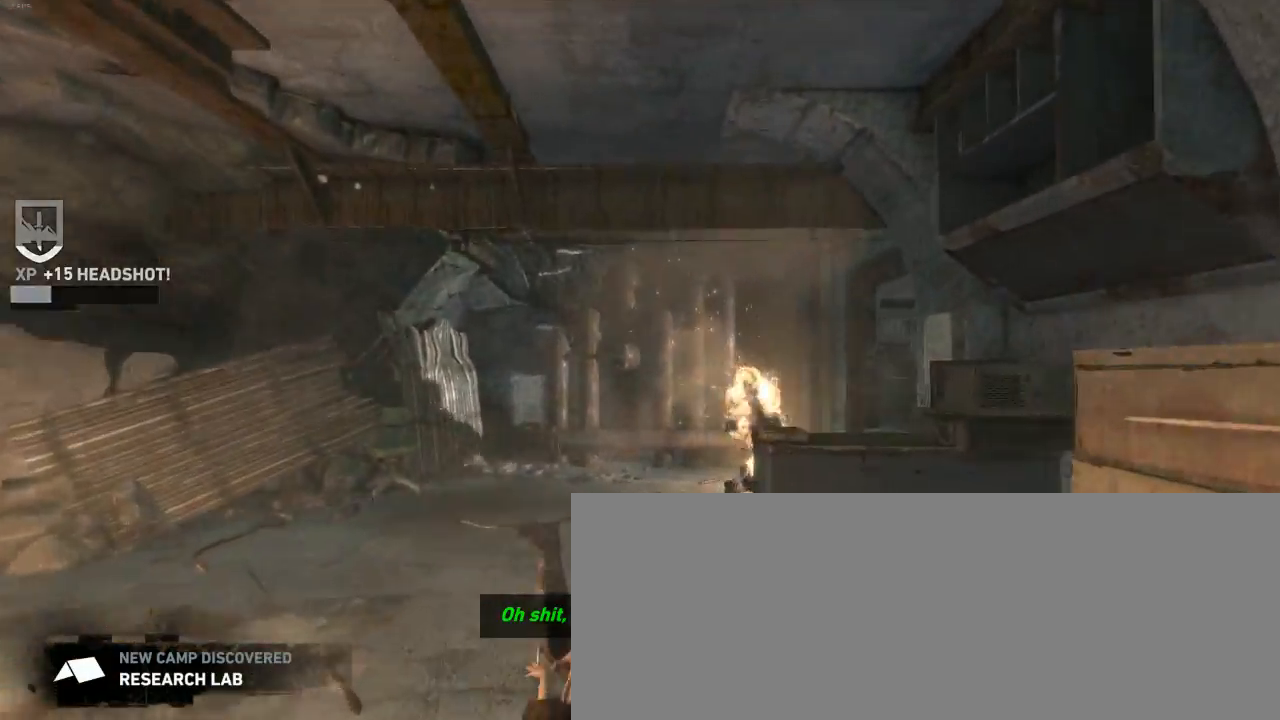
{"keys": ["z"], "mouse": [], "events": [[34, "3", "down"], [167, "3", "up"]]}
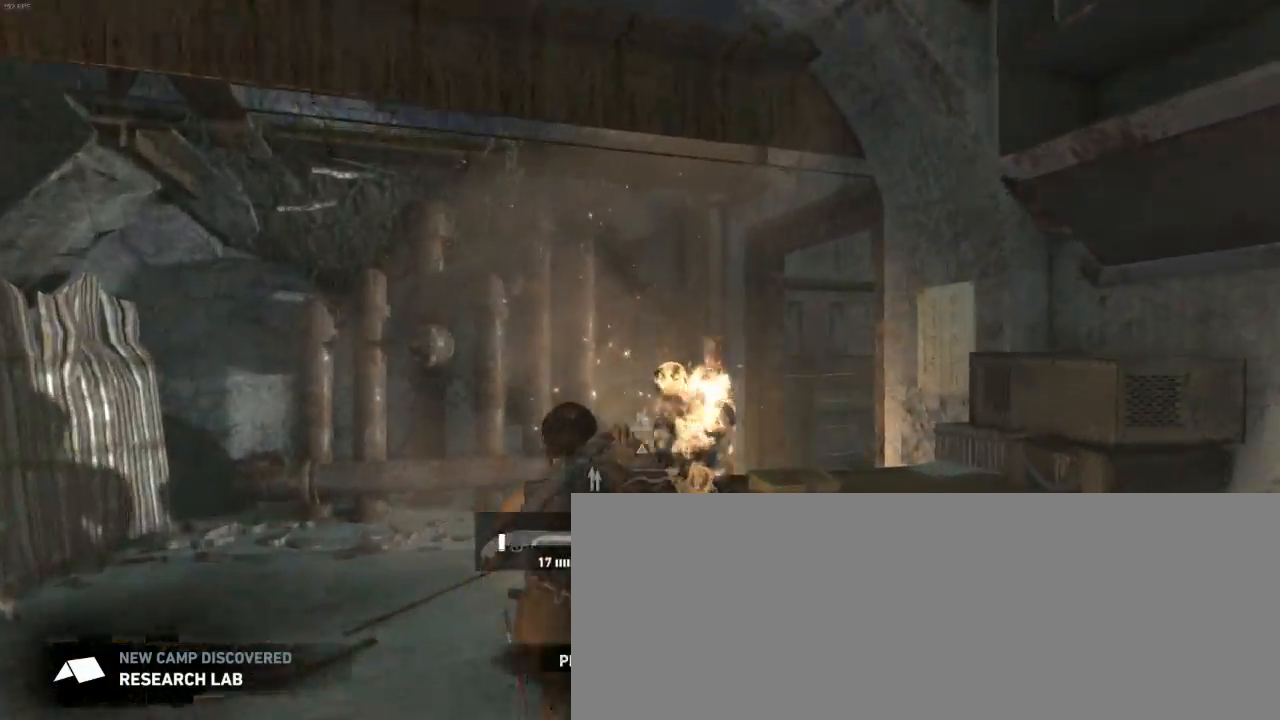
{"keys": ["z"], "mouse": ["right"], "events": [[34, "shift", "down"], [134, "shift", "up"], [400, "mouse_right", "down"]]}
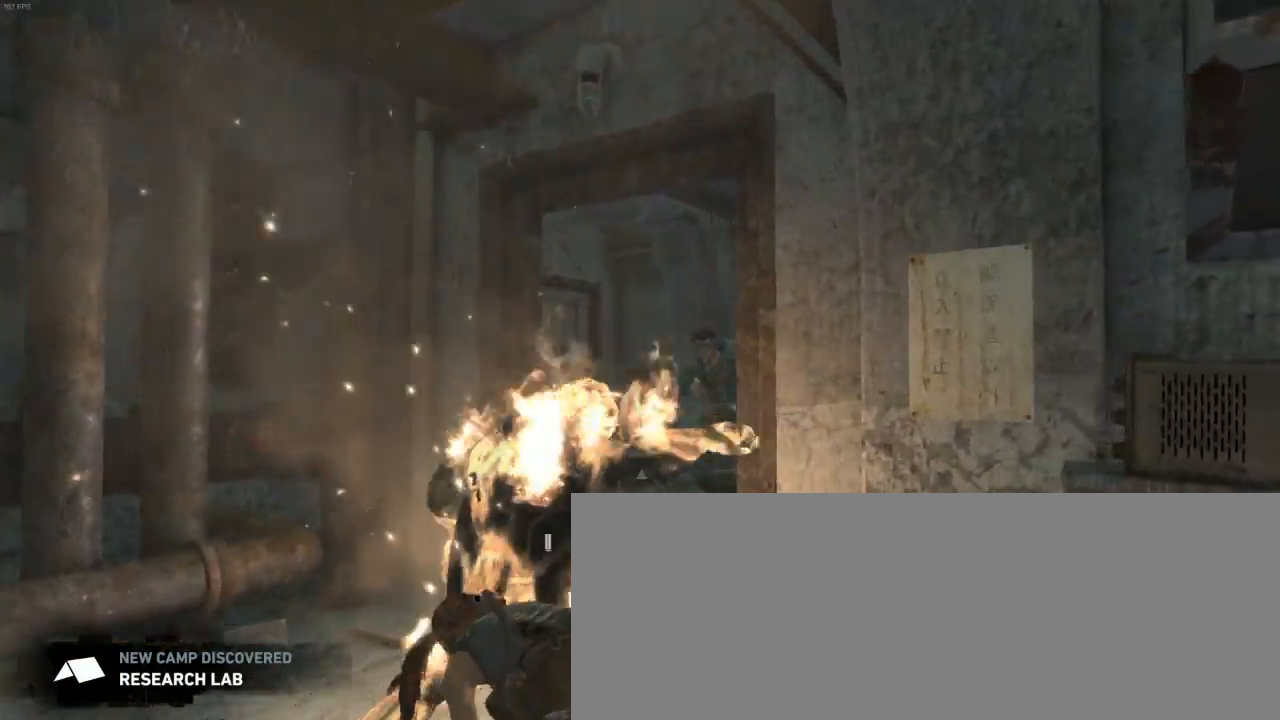
{"keys": ["z"], "mouse": ["right"], "events": [[100, "q", "down"], [334, "q", "up"]]}
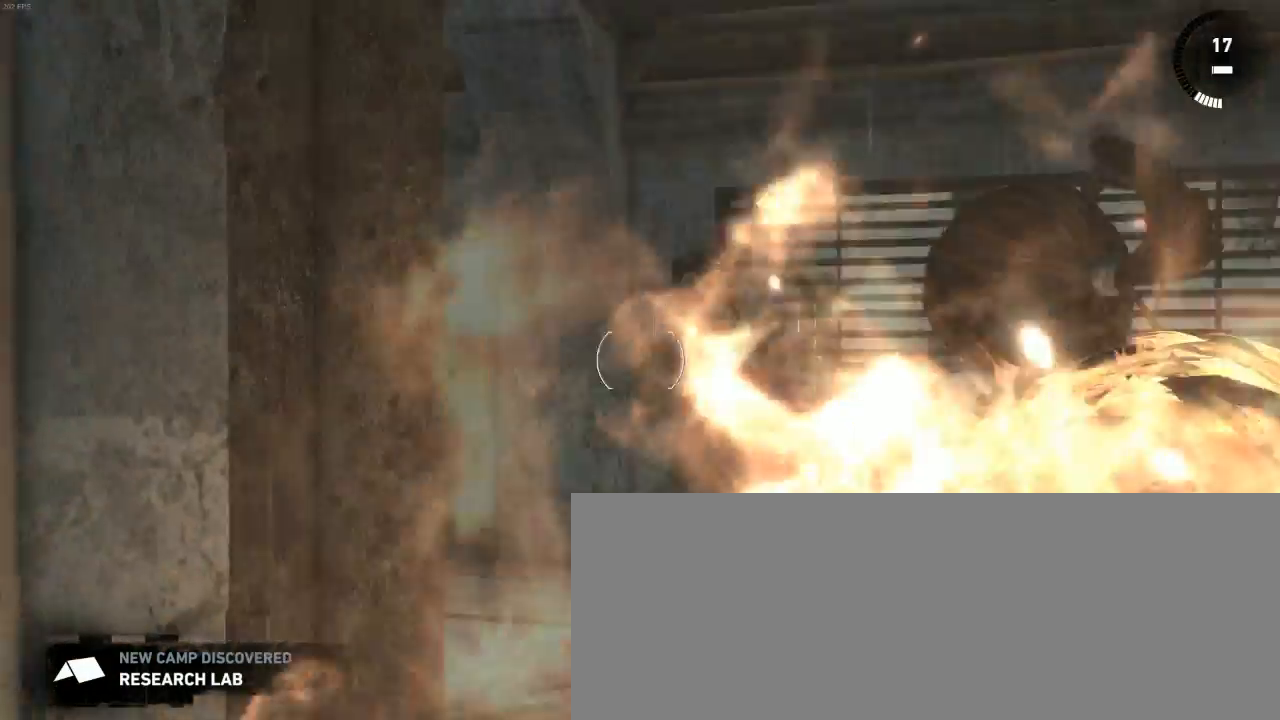
{"keys": ["s"], "mouse": ["right"], "events": [[200, "mouse_left", "down"], [200, "z", "up"], [300, "mouse_left", "up"], [434, "s", "down"]]}
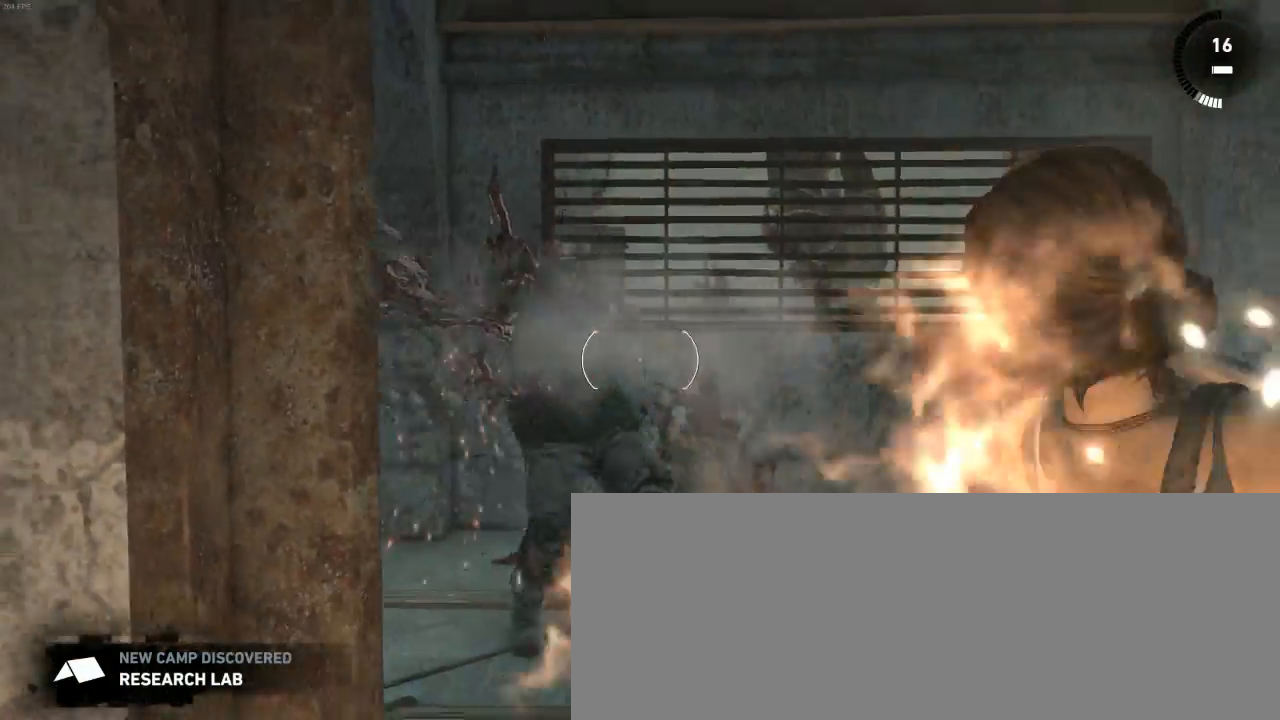
{"keys": ["z"], "mouse": ["left", "right"], "events": [[267, "s", "up"], [400, "z", "down"], [467, "mouse_left", "down"]]}
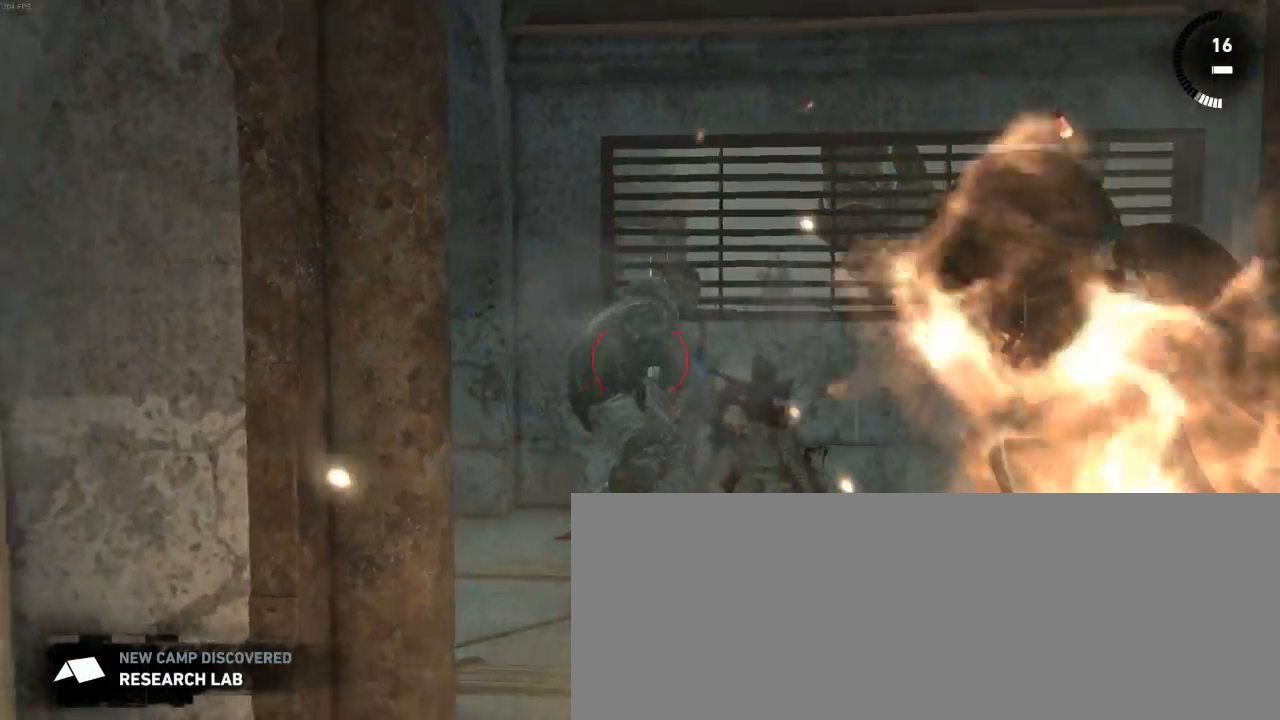
{"keys": ["s"], "mouse": ["right"], "events": [[67, "mouse_left", "up"], [134, "mouse_left", "down"], [167, "z", "up"], [234, "mouse_left", "up"], [334, "mouse_left", "down"], [434, "mouse_left", "up"], [434, "s", "down"]]}
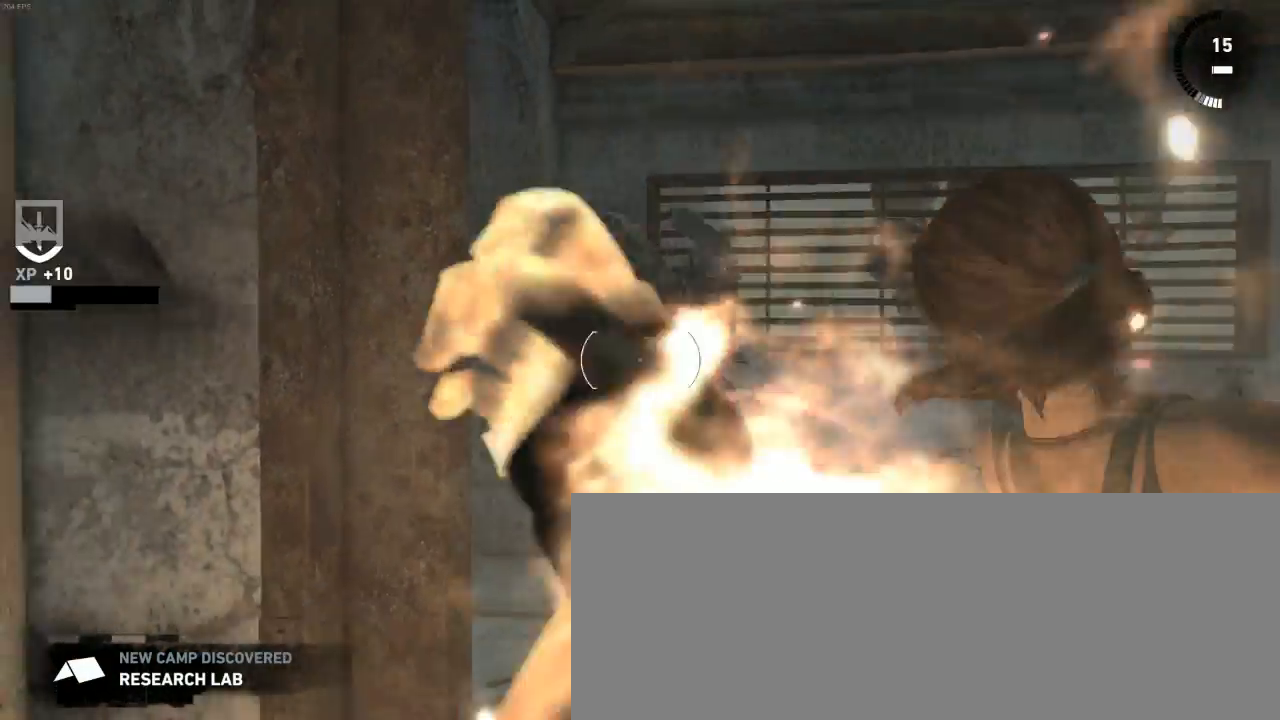
{"keys": ["s"], "mouse": [], "events": [[34, "mouse_left", "down"], [134, "mouse_left", "up"], [267, "mouse_right", "up"]]}